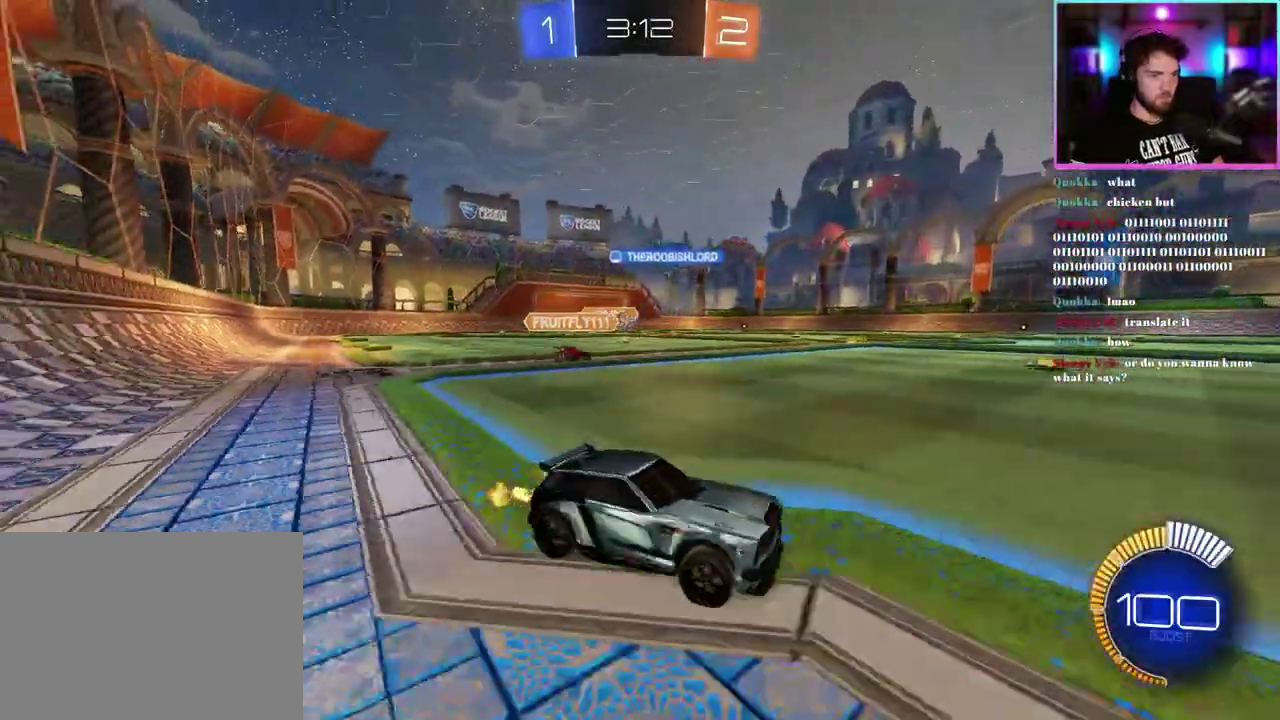
Gameplay with a controller (PlayStation layout); each line is a JSON object with the inputs held at the frame after it. "events" lists button and stick changes between this image and that frame as [ms after this image, input, new state], when the widget could be followed in between. This document gives stick clicks only as held states, not as events. Not read: right_stick.
{"buttons": ["R1", "R2"], "left_stick": "left", "events": [[33, "R1", "down"]]}
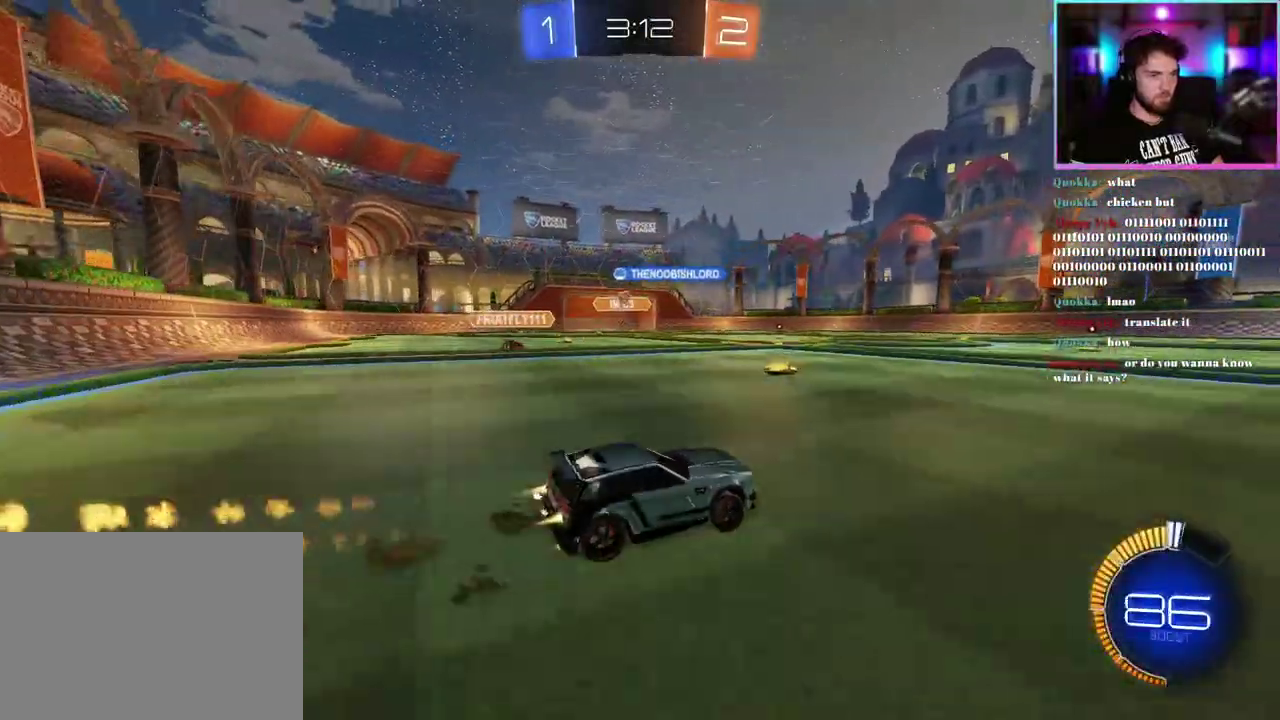
{"buttons": ["R2"], "left_stick": "down-left", "events": [[50, "R1", "up"], [300, "left_stick", "down-left"]]}
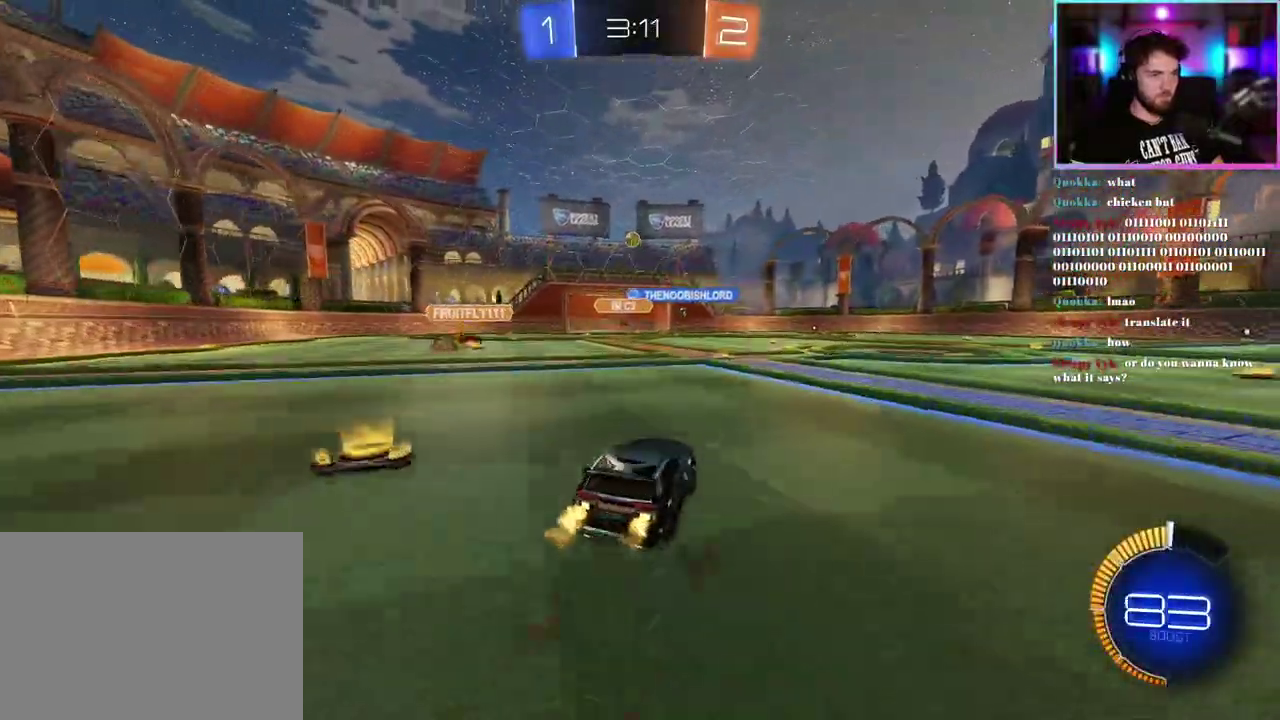
{"buttons": ["R1", "R2"], "left_stick": "up", "events": [[33, "left_stick", "down"], [100, "left_stick", "center"], [183, "left_stick", "down"], [300, "R1", "down"], [367, "left_stick", "down-right"], [500, "left_stick", "up"]]}
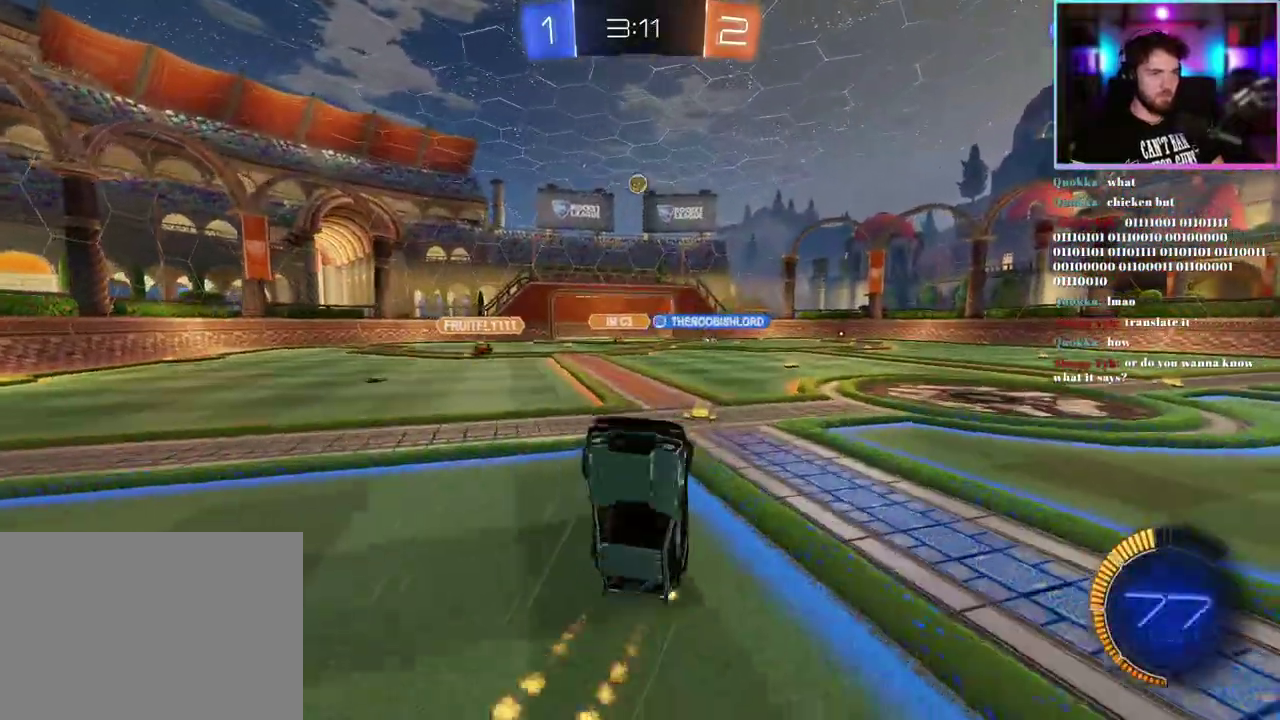
{"buttons": ["R1", "R2"], "left_stick": "down", "events": [[67, "R1", "up"], [100, "left_stick", "center"], [217, "left_stick", "down"], [300, "R1", "down"]]}
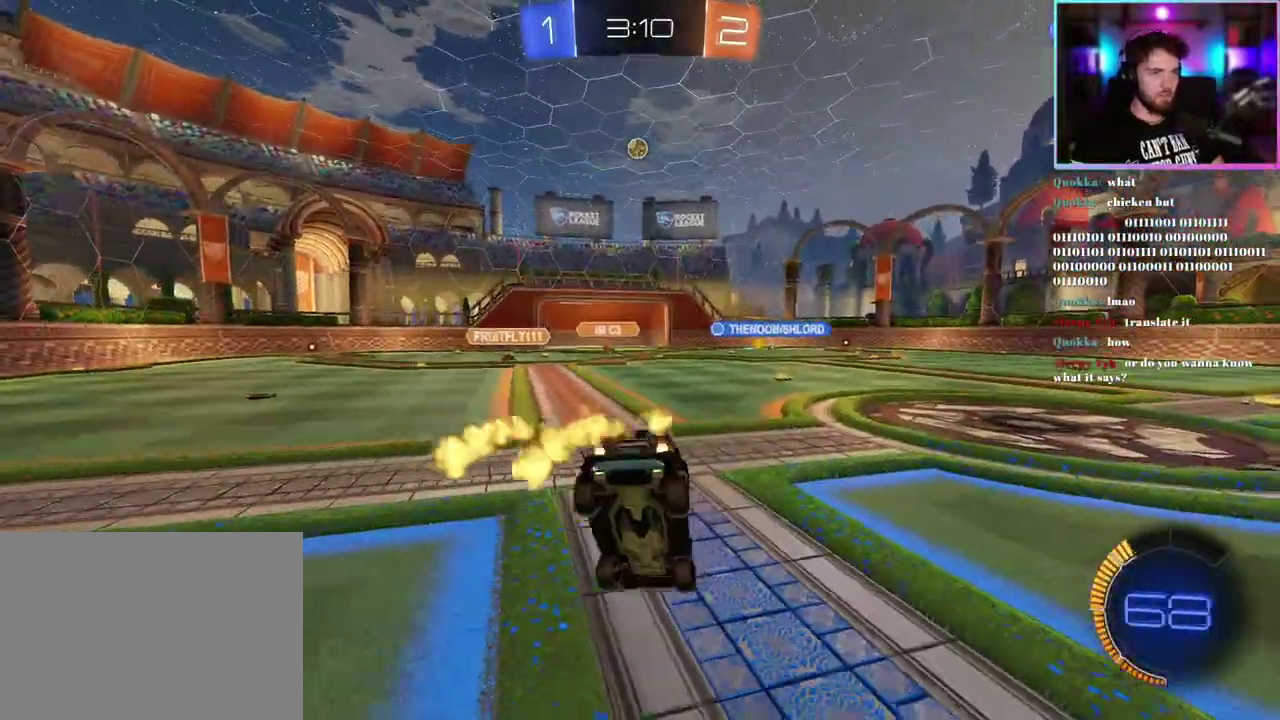
{"buttons": ["R2"], "left_stick": "right", "events": [[17, "left_stick", "center"], [200, "left_stick", "right"], [250, "left_stick", "center"], [267, "R1", "up"], [367, "left_stick", "right"]]}
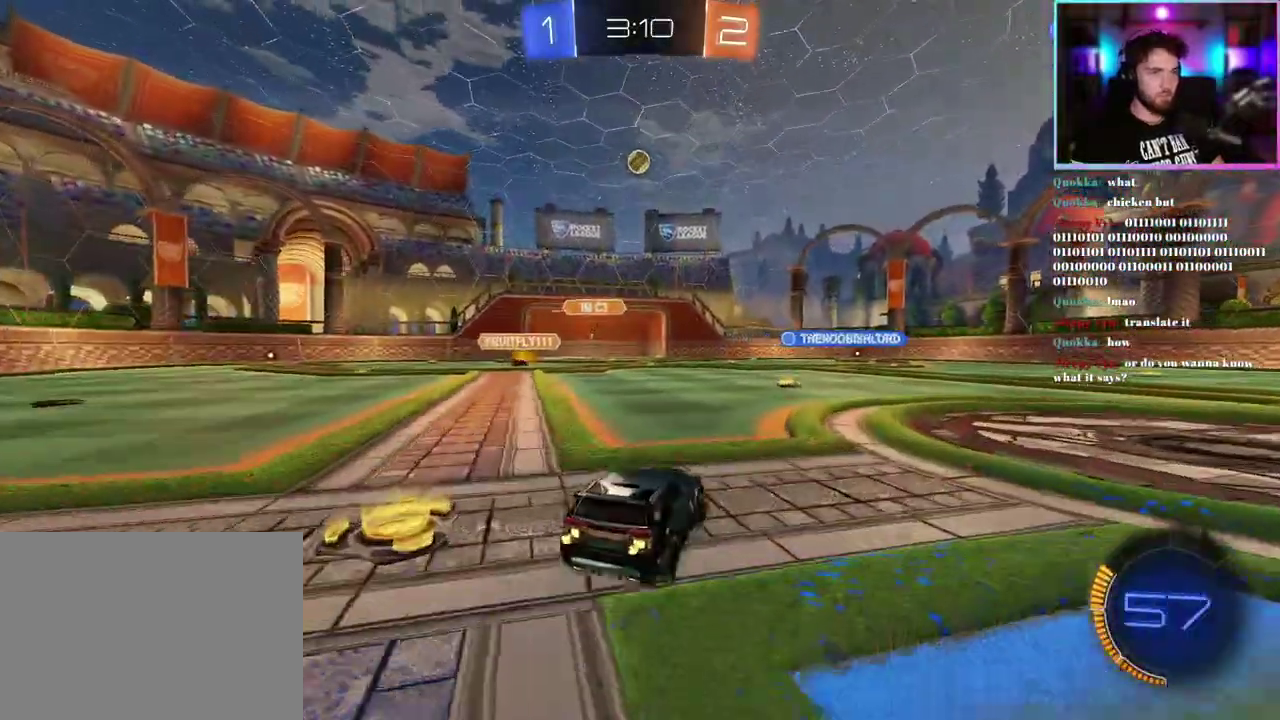
{"buttons": ["R2"], "left_stick": "right", "events": [[117, "left_stick", "center"], [450, "left_stick", "right"]]}
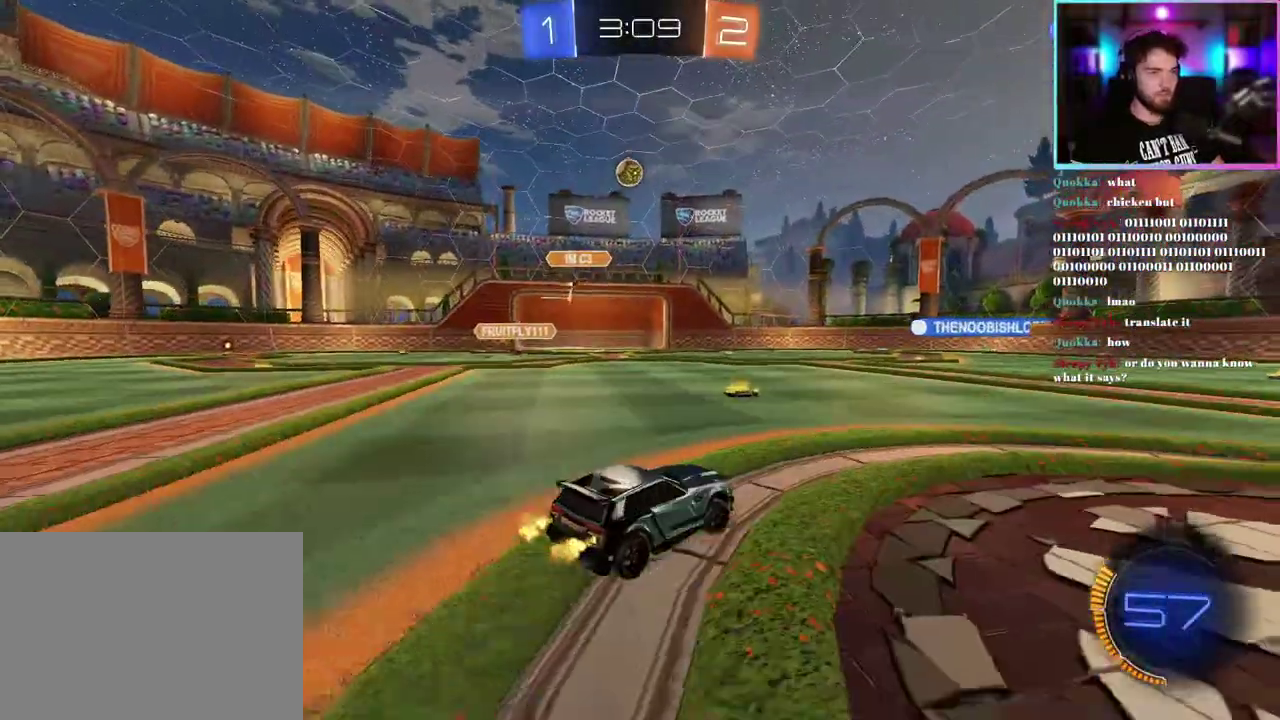
{"buttons": ["R2"], "left_stick": "left"}
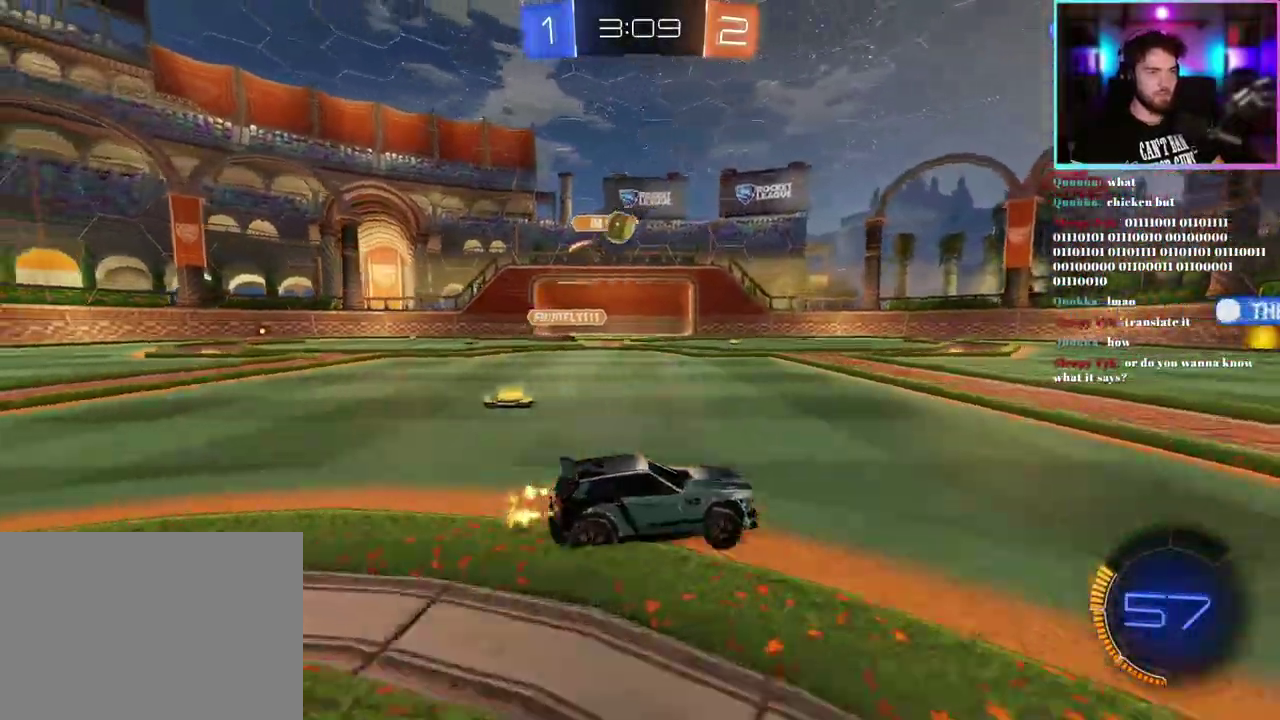
{"buttons": ["L2"], "left_stick": "left"}
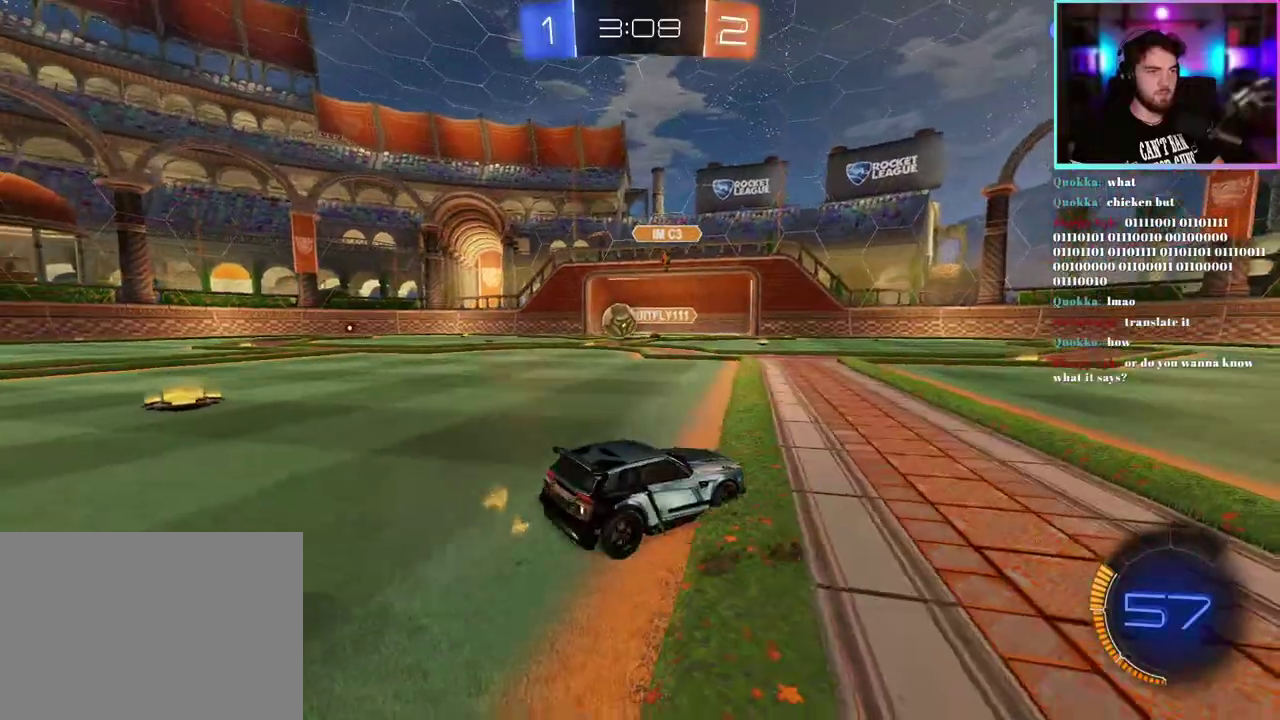
{"buttons": ["R2"], "left_stick": "down-left", "events": [[117, "L2", "up"], [150, "R2", "down"], [467, "left_stick", "down-left"]]}
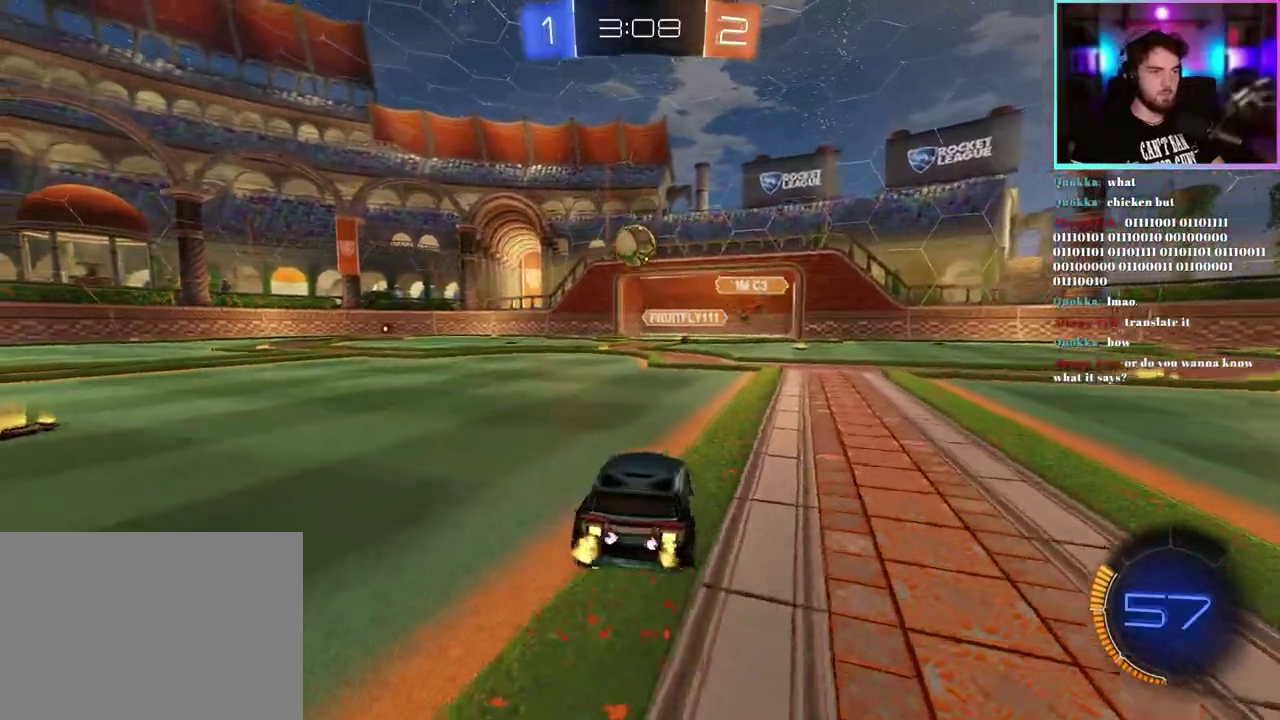
{"buttons": ["R1", "R2"], "left_stick": "down-left", "events": [[33, "left_stick", "down"], [83, "left_stick", "down-right"], [167, "left_stick", "center"], [283, "left_stick", "down"], [300, "R1", "down"], [400, "left_stick", "down-left"]]}
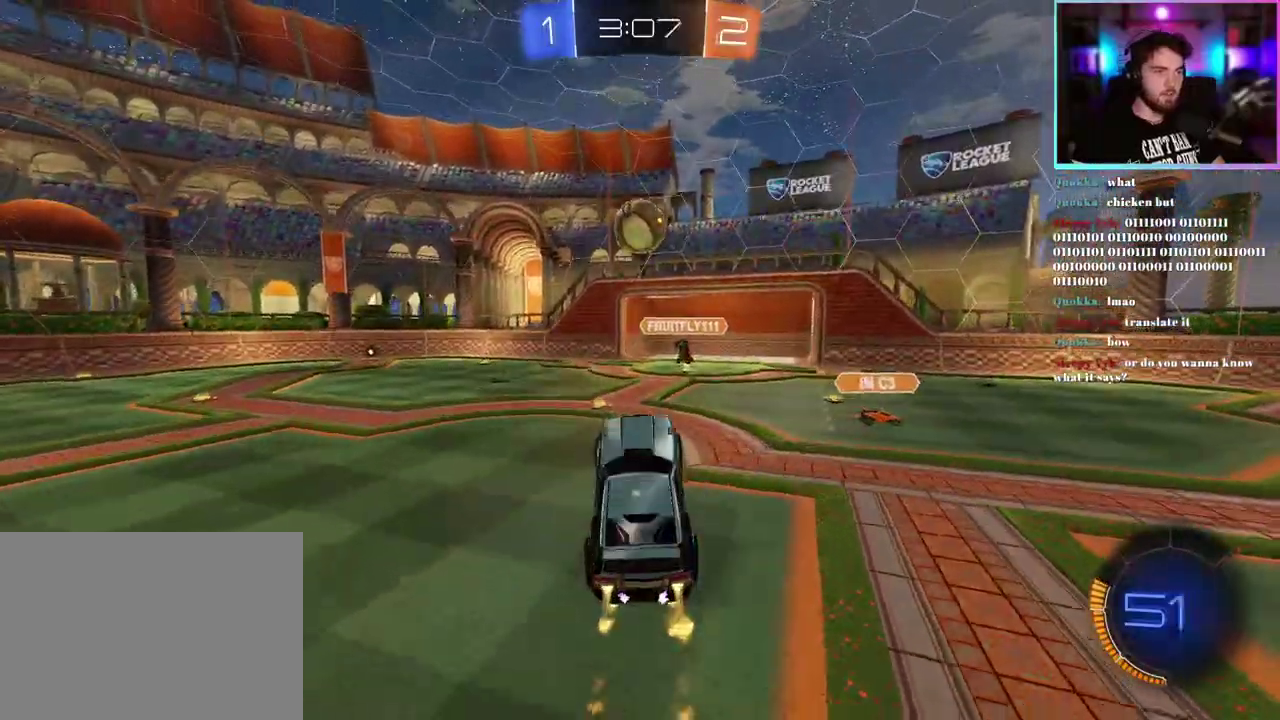
{"buttons": ["R1", "R2"], "left_stick": "up-right", "events": [[33, "left_stick", "center"], [83, "left_stick", "up-left"], [183, "left_stick", "center"], [367, "left_stick", "up-right"]]}
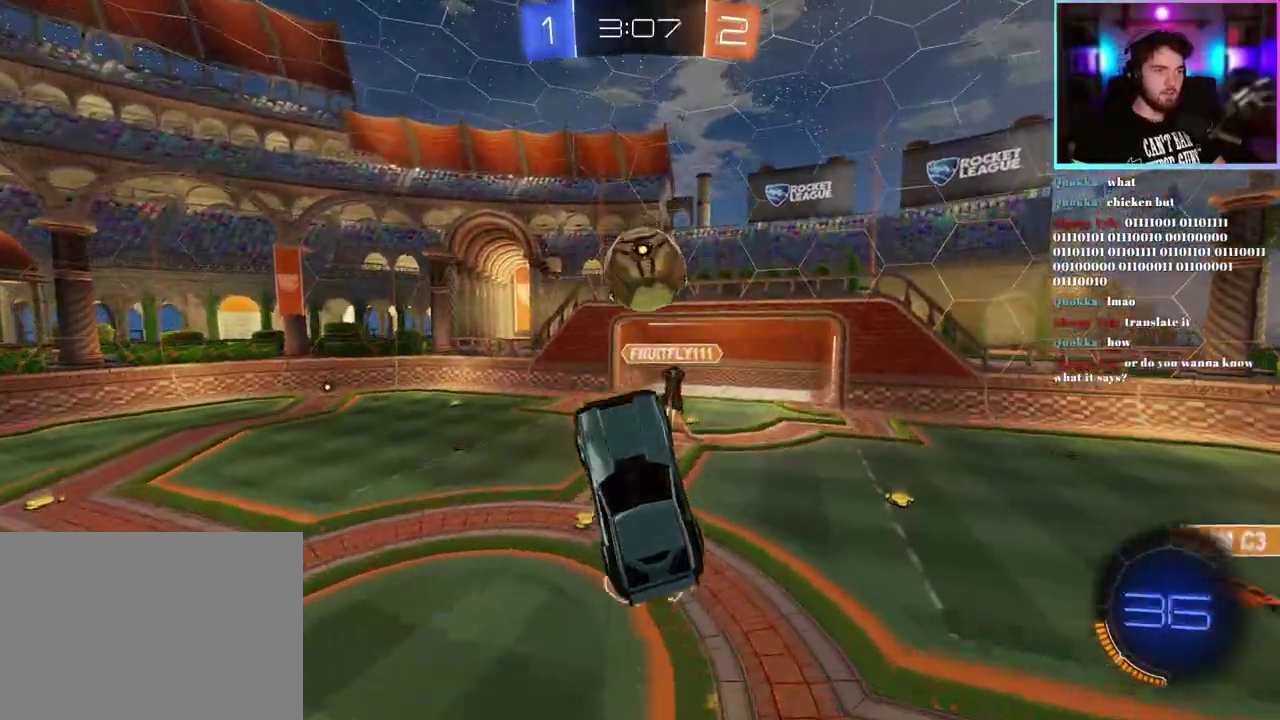
{"buttons": ["R2"], "left_stick": "center", "events": [[317, "R1", "up"], [367, "left_stick", "up"], [433, "left_stick", "center"]]}
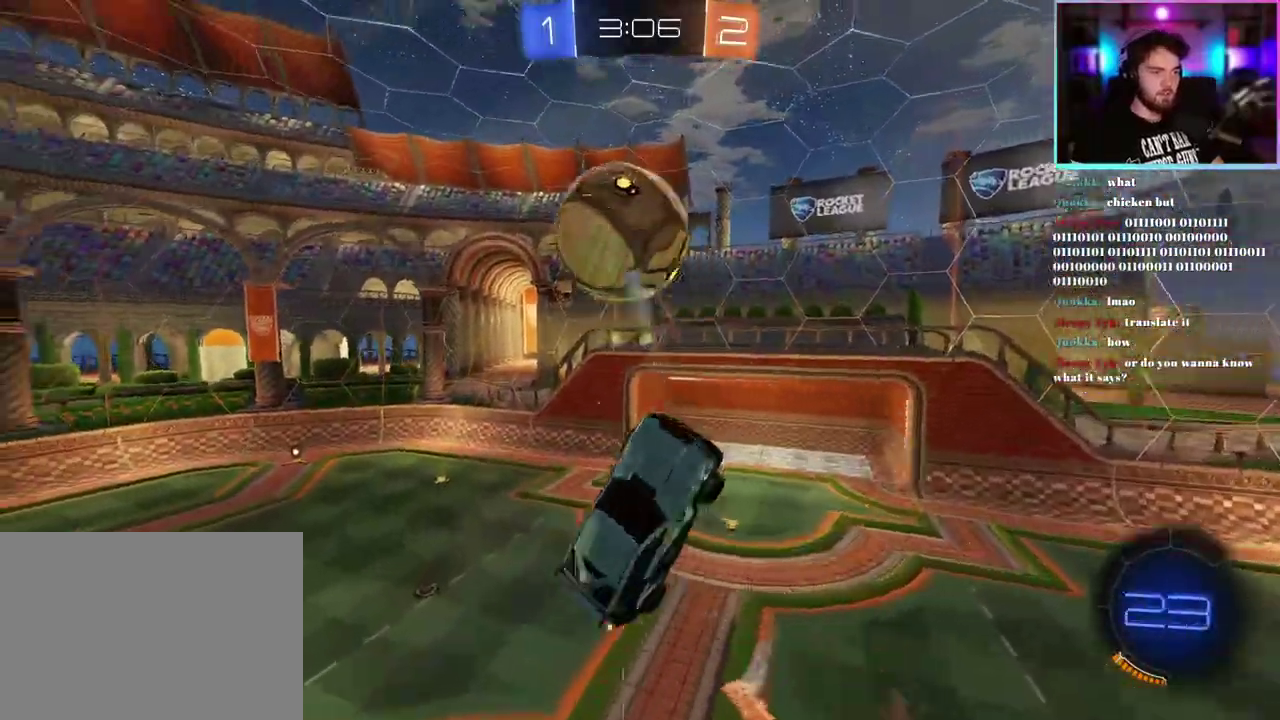
{"buttons": ["R2", "L3"], "left_stick": "up-left"}
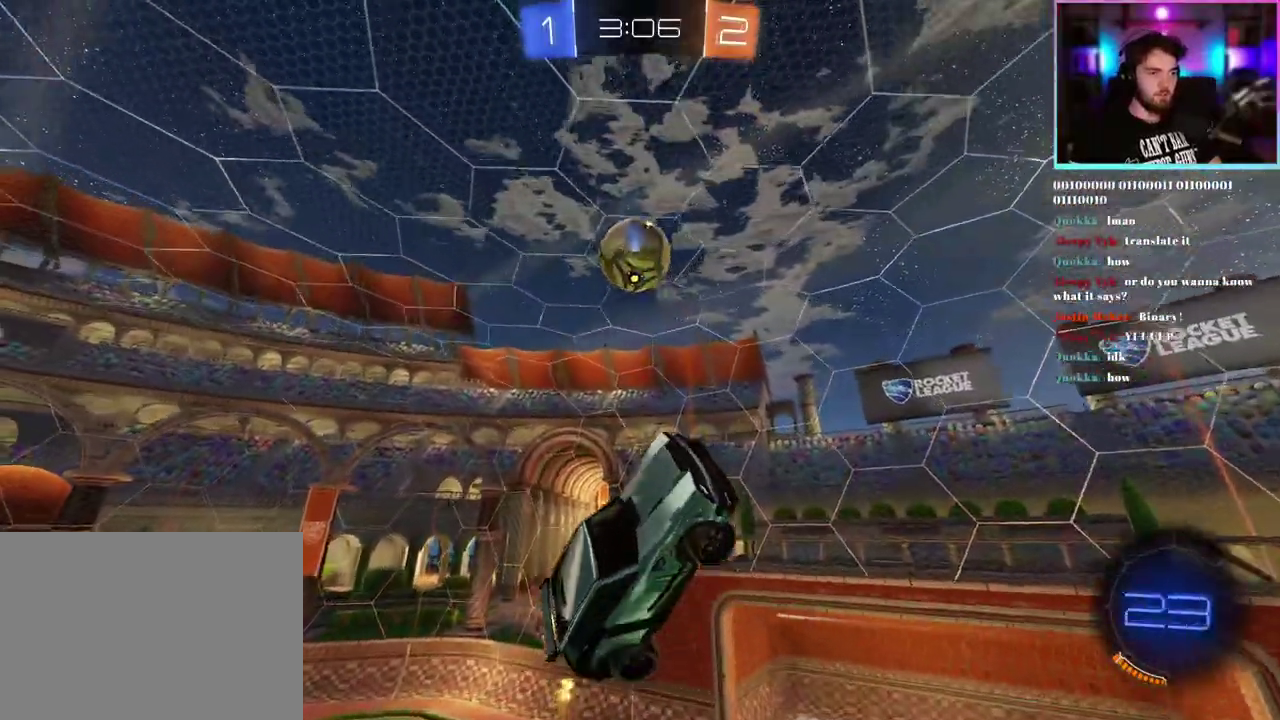
{"buttons": ["R2"], "left_stick": "up-left"}
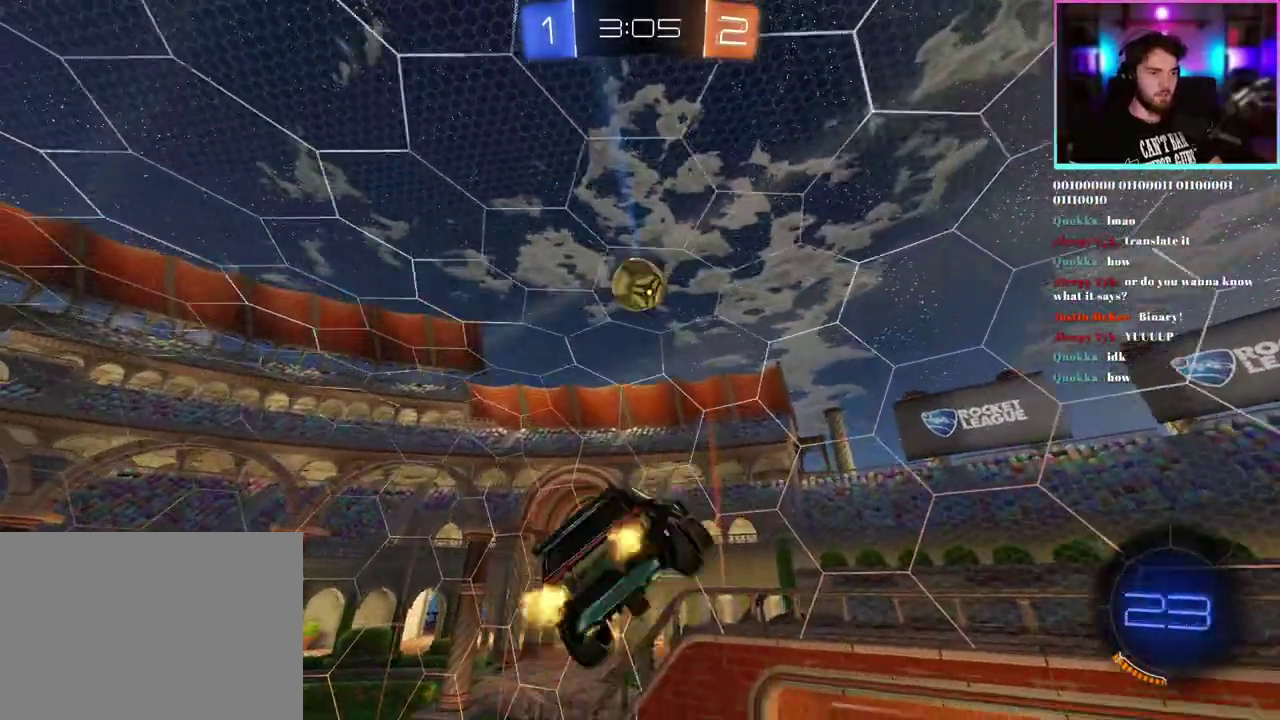
{"buttons": ["SQUARE", "R2"], "left_stick": "right", "events": [[17, "L1", "down"], [17, "R1", "down"], [100, "left_stick", "center"], [250, "R1", "up"], [283, "L1", "up"], [317, "left_stick", "down-right"], [467, "SQUARE", "down"], [467, "left_stick", "right"]]}
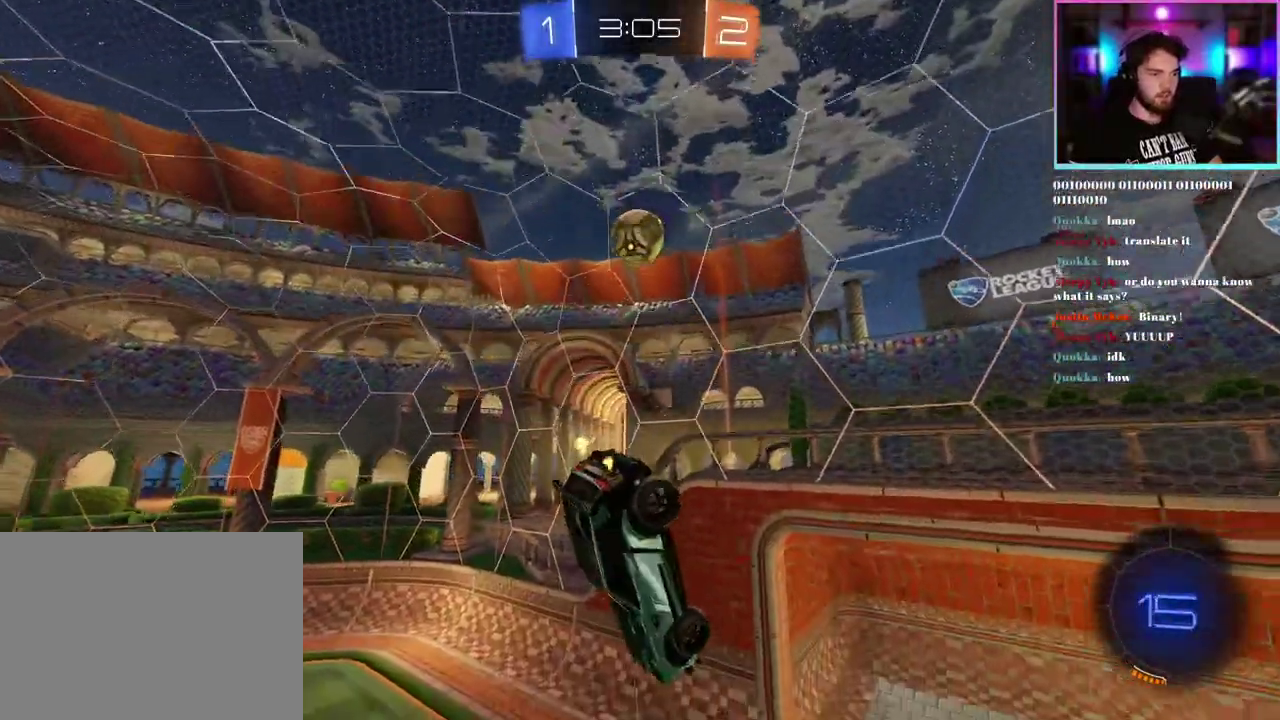
{"buttons": ["R2"], "left_stick": "down-right", "events": [[67, "left_stick", "down-right"], [167, "SQUARE", "up"], [233, "left_stick", "center"], [367, "left_stick", "down"], [400, "L1", "down"], [500, "L1", "up"], [500, "left_stick", "down-right"]]}
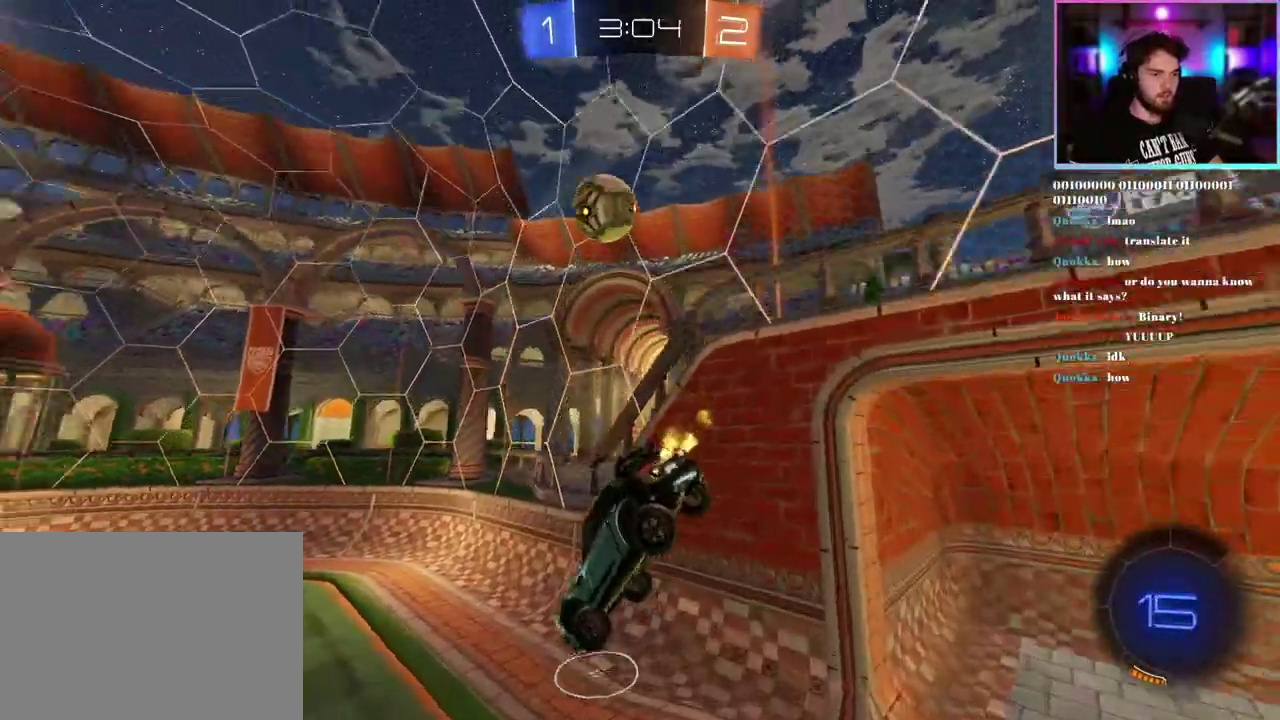
{"buttons": ["R1", "R2"], "left_stick": "up-left", "events": [[50, "left_stick", "center"], [333, "R1", "down"], [383, "left_stick", "up-left"]]}
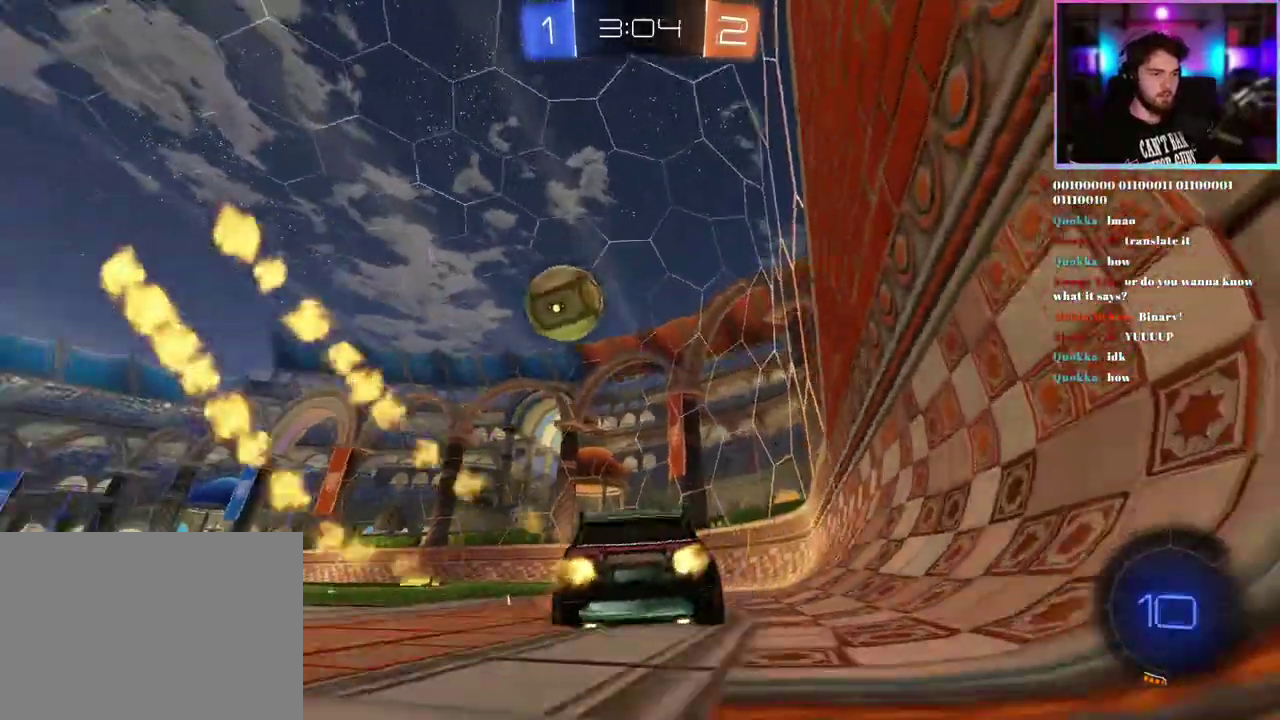
{"buttons": ["L1", "R1", "R2"], "left_stick": "down", "events": [[200, "left_stick", "up-right"], [267, "L1", "down"], [400, "left_stick", "down"]]}
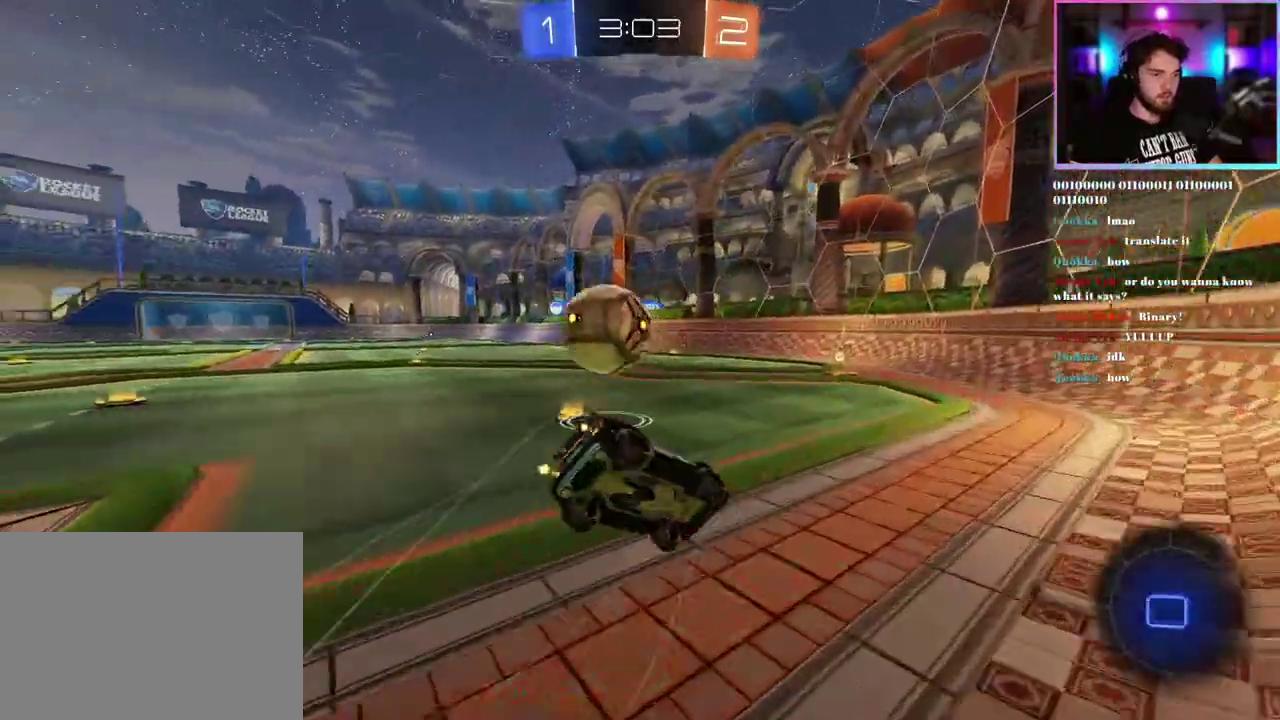
{"buttons": ["L1", "R1", "R2", "L3"], "left_stick": "up-left"}
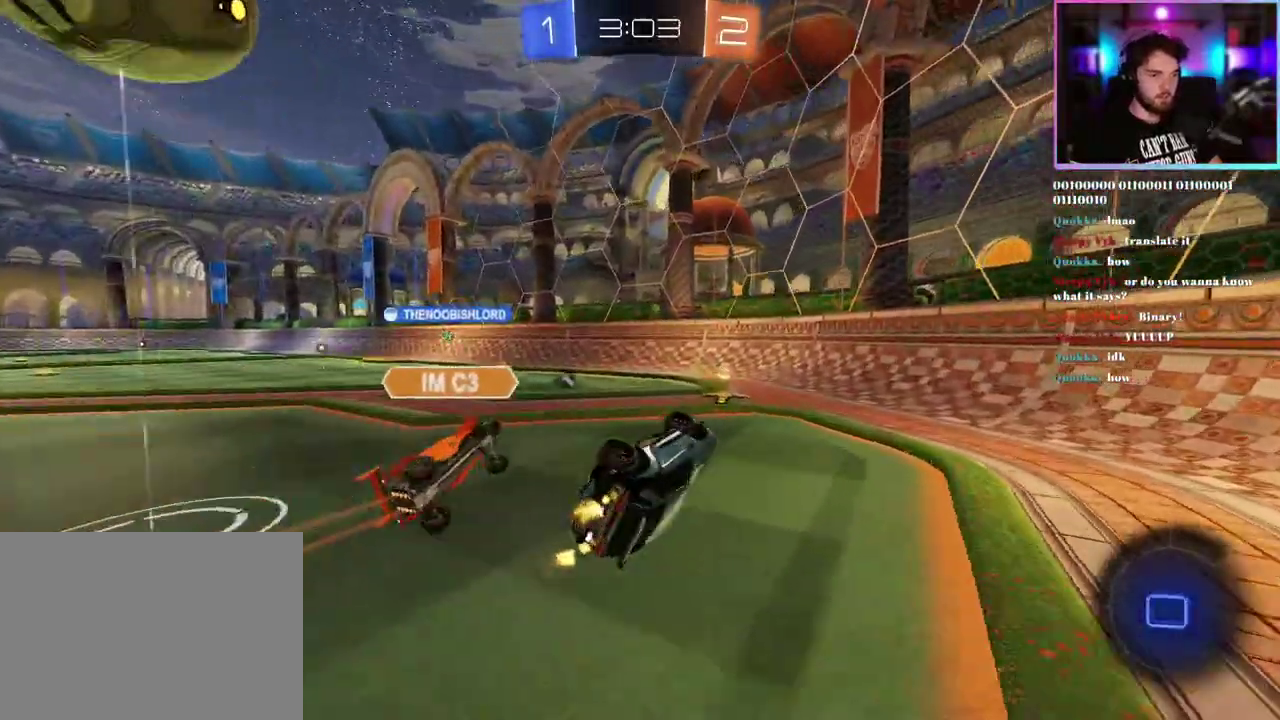
{"buttons": ["TRIANGLE", "R2"], "left_stick": "up-left"}
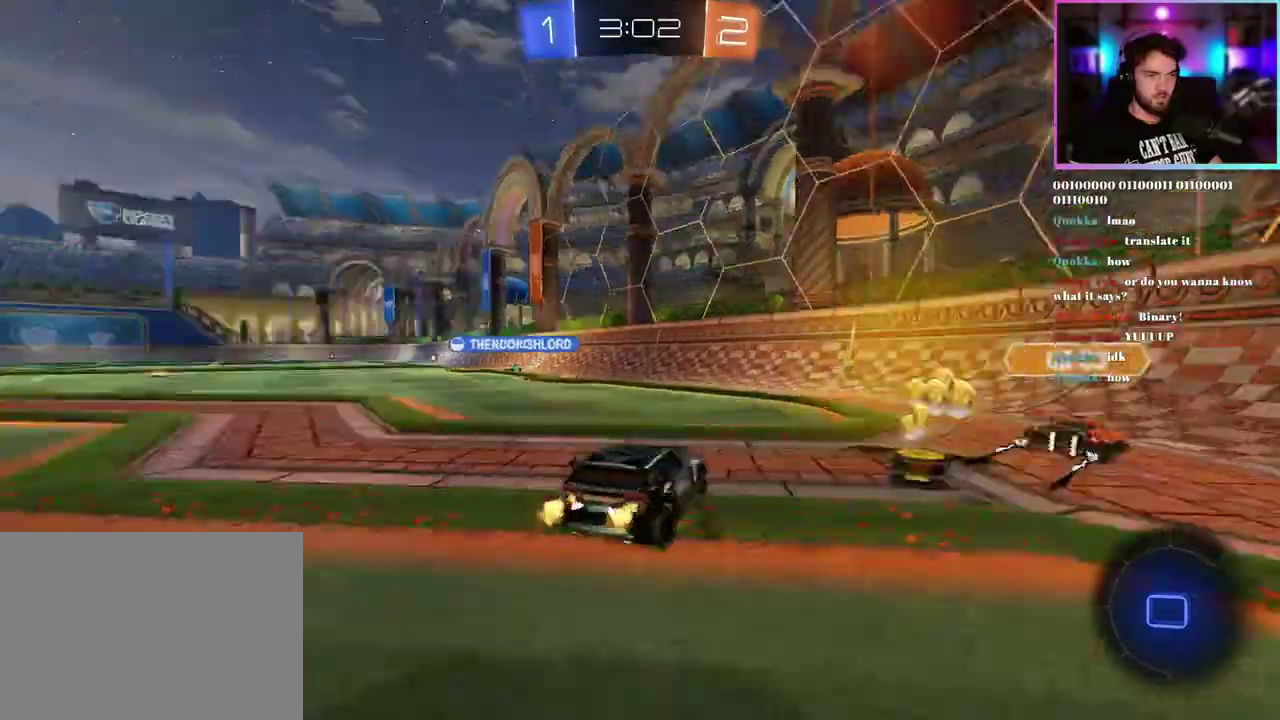
{"buttons": ["R2"], "left_stick": "center", "events": [[100, "TRIANGLE", "up"], [100, "left_stick", "center"], [200, "left_stick", "up-left"], [450, "left_stick", "center"]]}
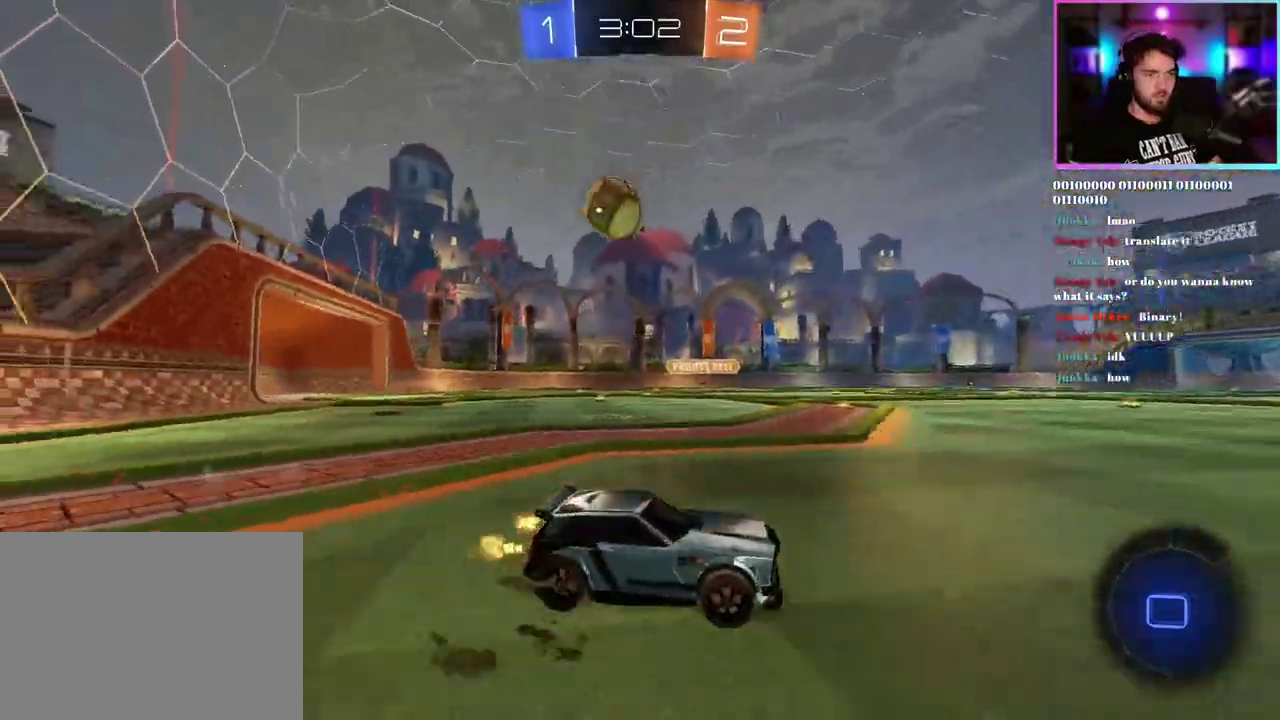
{"buttons": ["TRIANGLE", "L1", "R1", "R2"], "left_stick": "down-left", "events": [[117, "R1", "down"], [133, "L1", "down"], [133, "left_stick", "up-right"], [267, "left_stick", "down"], [400, "TRIANGLE", "down"], [417, "left_stick", "down-left"]]}
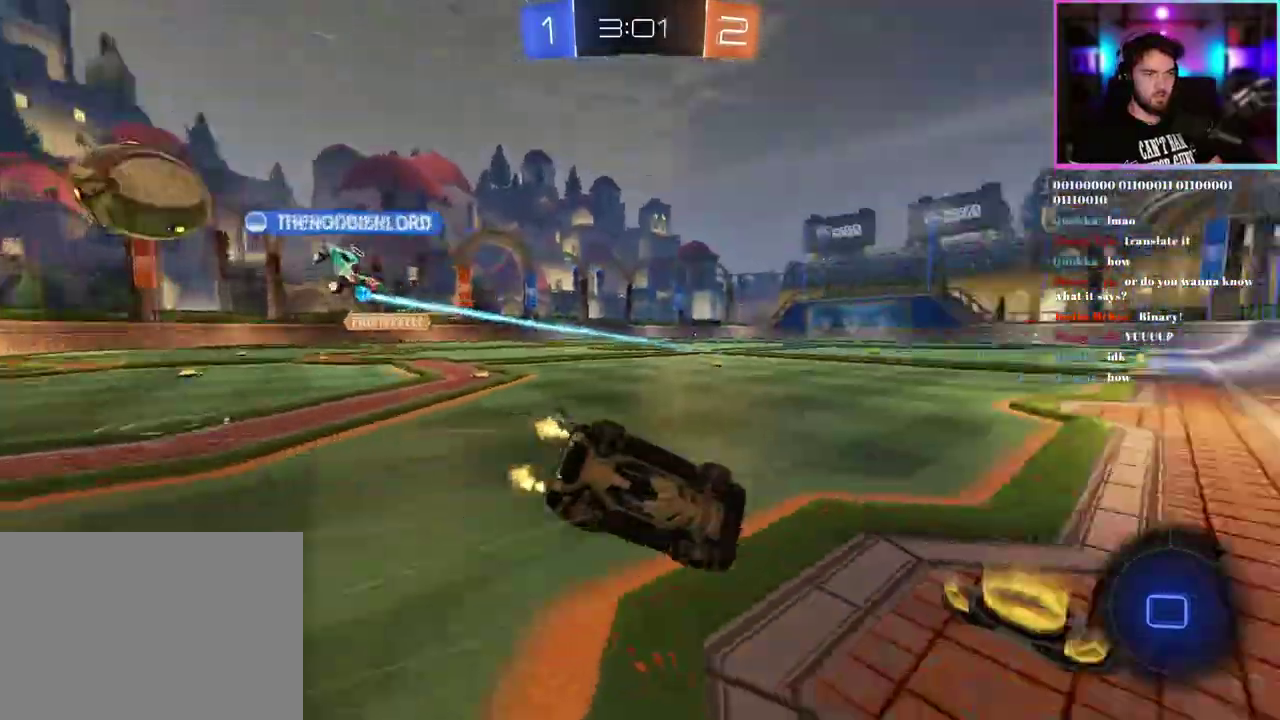
{"buttons": ["TRIANGLE", "R1", "R2"], "left_stick": "center", "events": [[50, "TRIANGLE", "up"], [400, "TRIANGLE", "down"], [450, "L1", "up"], [483, "left_stick", "center"]]}